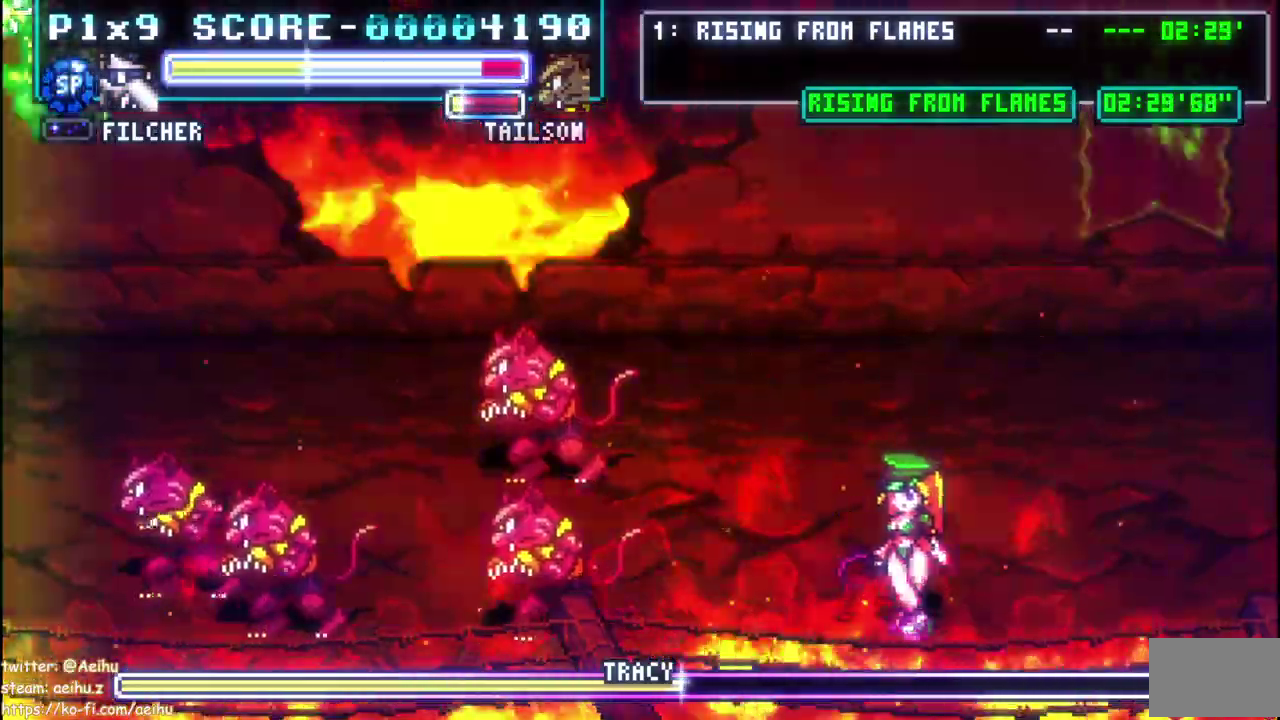
Gameplay with a controller (PlayStation layout); each line is a JSON object with the inputs held at the frame after it. "events" lists button and stick changes between this image and that frame as [ms after this image, input, new state], when the widget could be followed in between. This document gives stick clicks only as held states, not as events. Not read: DPAD_DOWN DPAD_LEFT R3 SELECT START right_stick.
{"buttons": ["DPAD_RIGHT"], "left_stick": "center", "events": [[200, "DPAD_RIGHT", "down"], [383, "SQUARE", "down"], [467, "SQUARE", "up"]]}
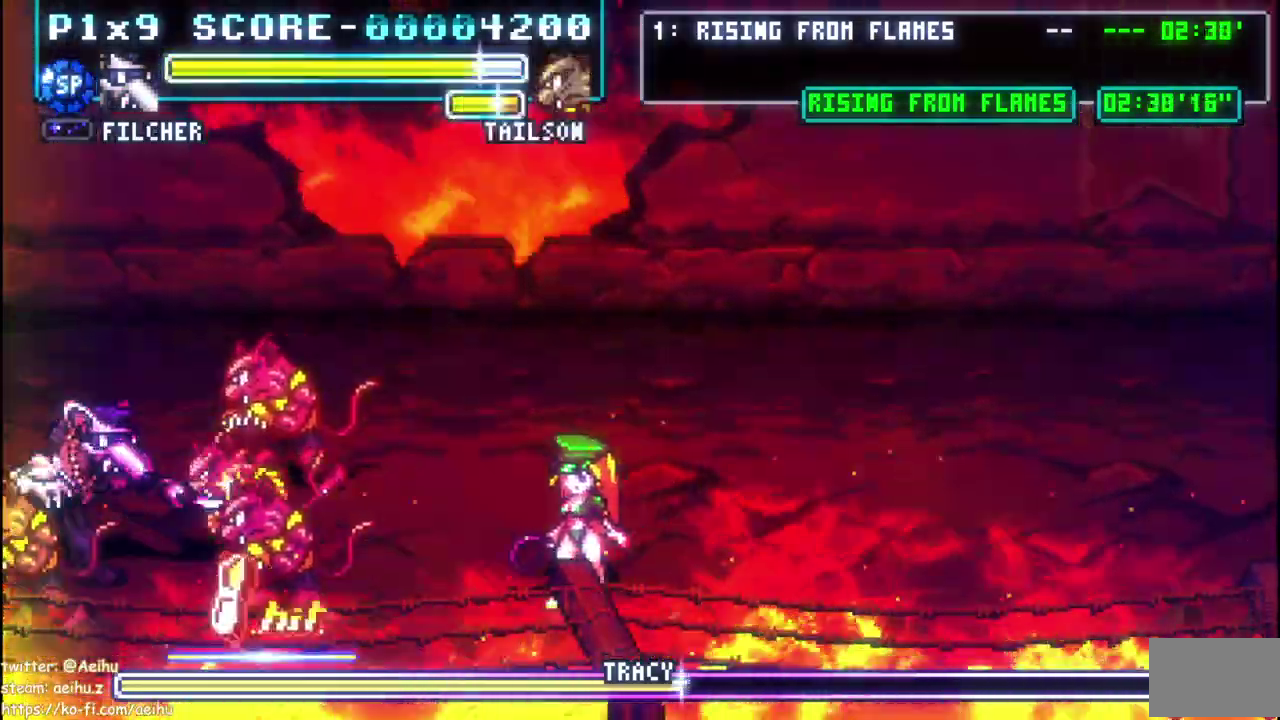
{"buttons": ["DPAD_RIGHT"], "left_stick": "center", "events": [[50, "SQUARE", "down"], [167, "SQUARE", "up"], [217, "SQUARE", "down"], [317, "SQUARE", "up"], [383, "SQUARE", "down"], [500, "SQUARE", "up"]]}
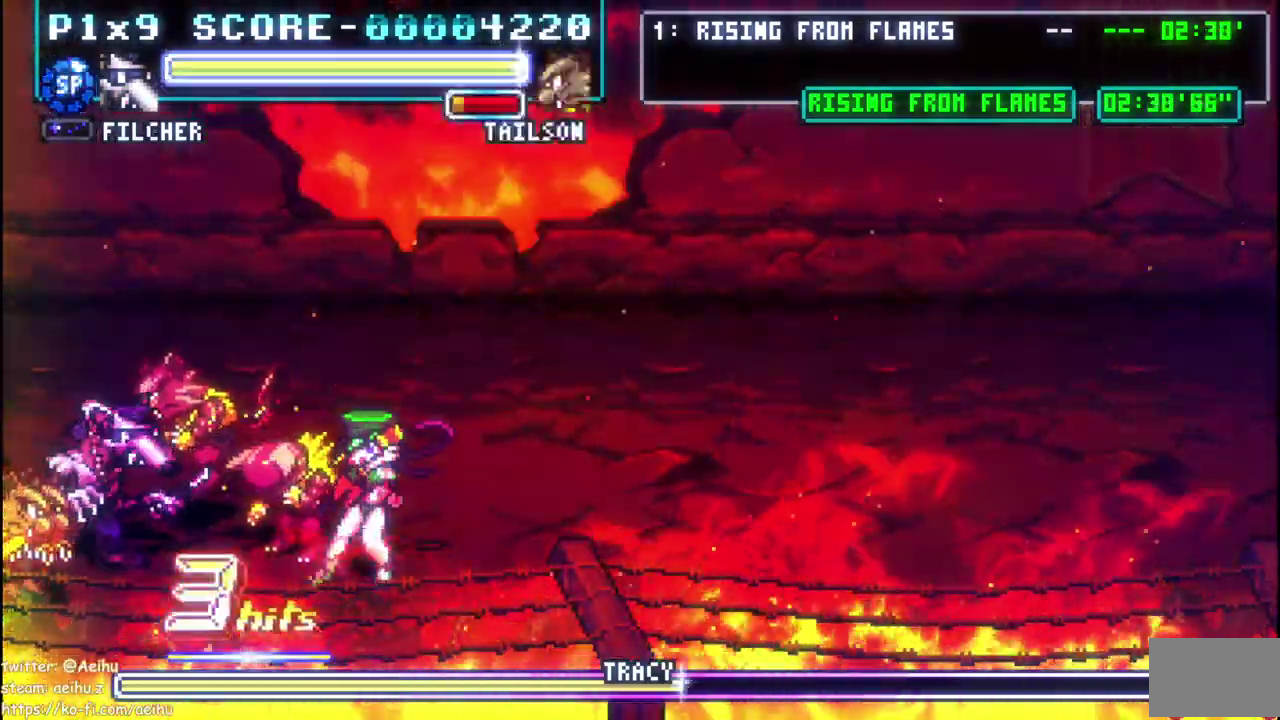
{"buttons": ["DPAD_RIGHT"], "left_stick": "center", "events": [[100, "CIRCLE", "down"], [250, "CIRCLE", "up"]]}
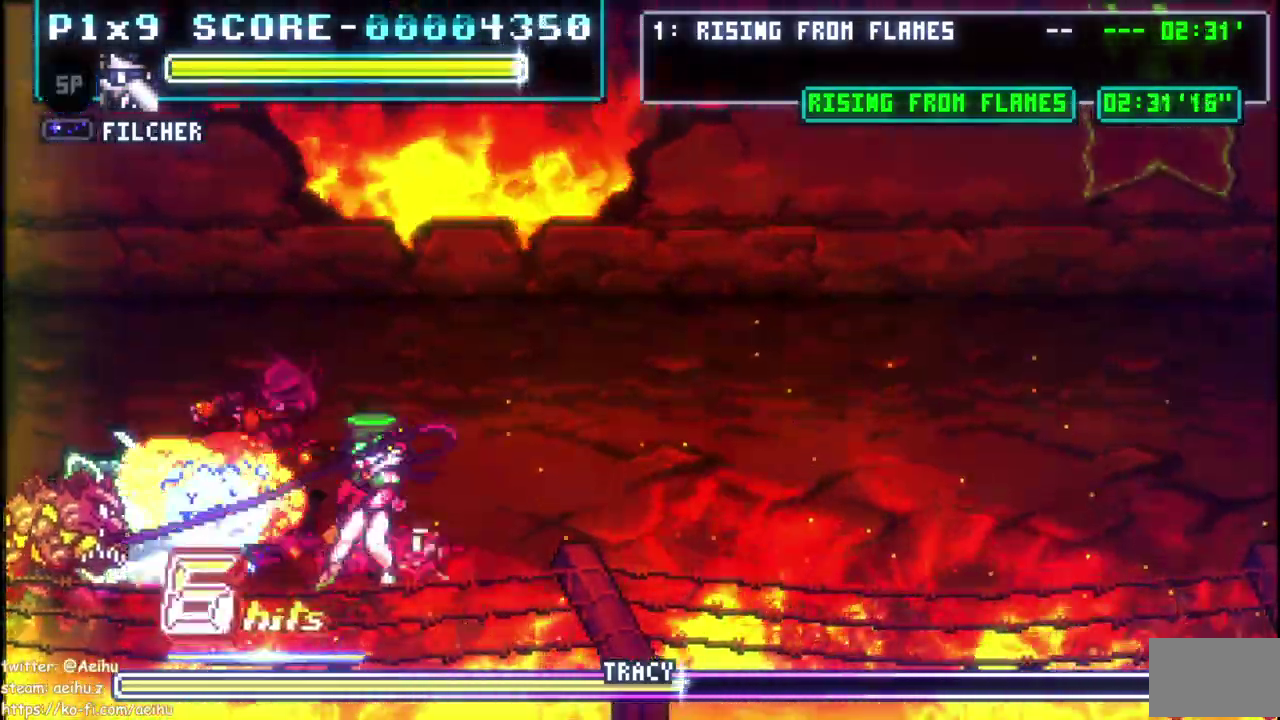
{"buttons": ["DPAD_RIGHT"], "left_stick": "center", "events": []}
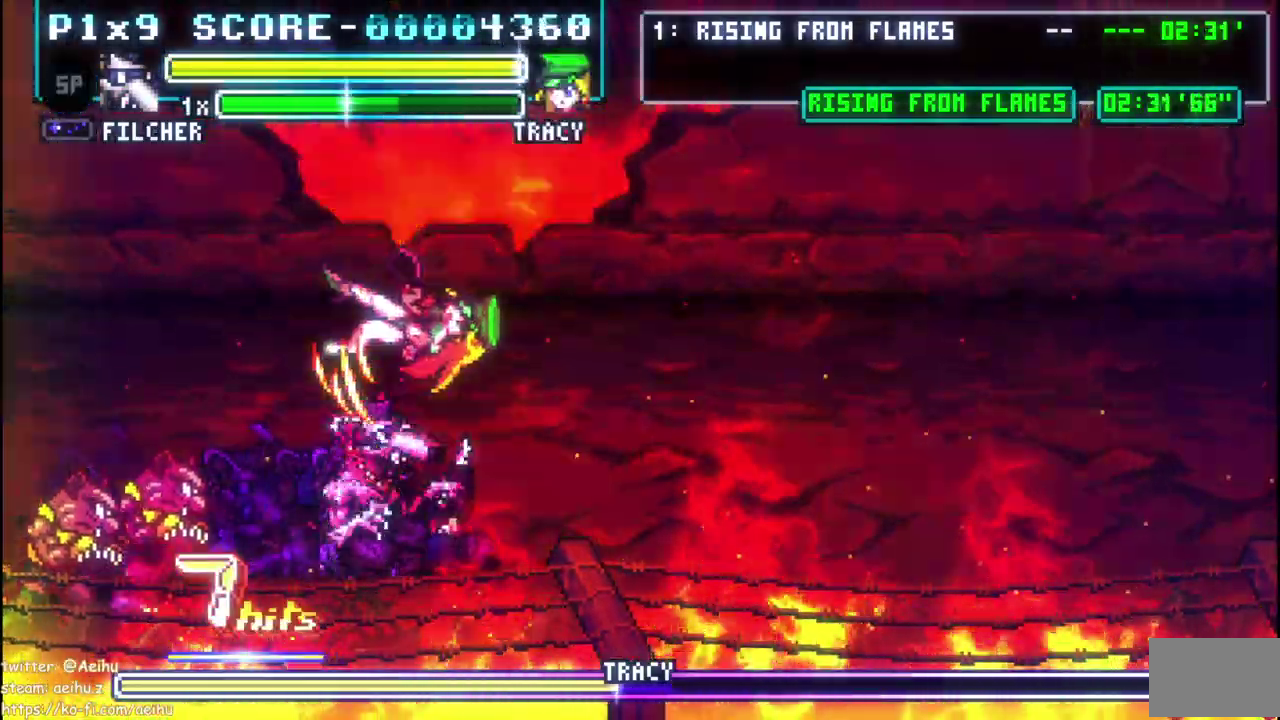
{"buttons": ["CIRCLE", "DPAD_RIGHT"], "left_stick": "center", "events": [[50, "DPAD_RIGHT", "up"], [167, "DPAD_RIGHT", "down"], [217, "SQUARE", "down"], [333, "SQUARE", "up"], [417, "CIRCLE", "down"]]}
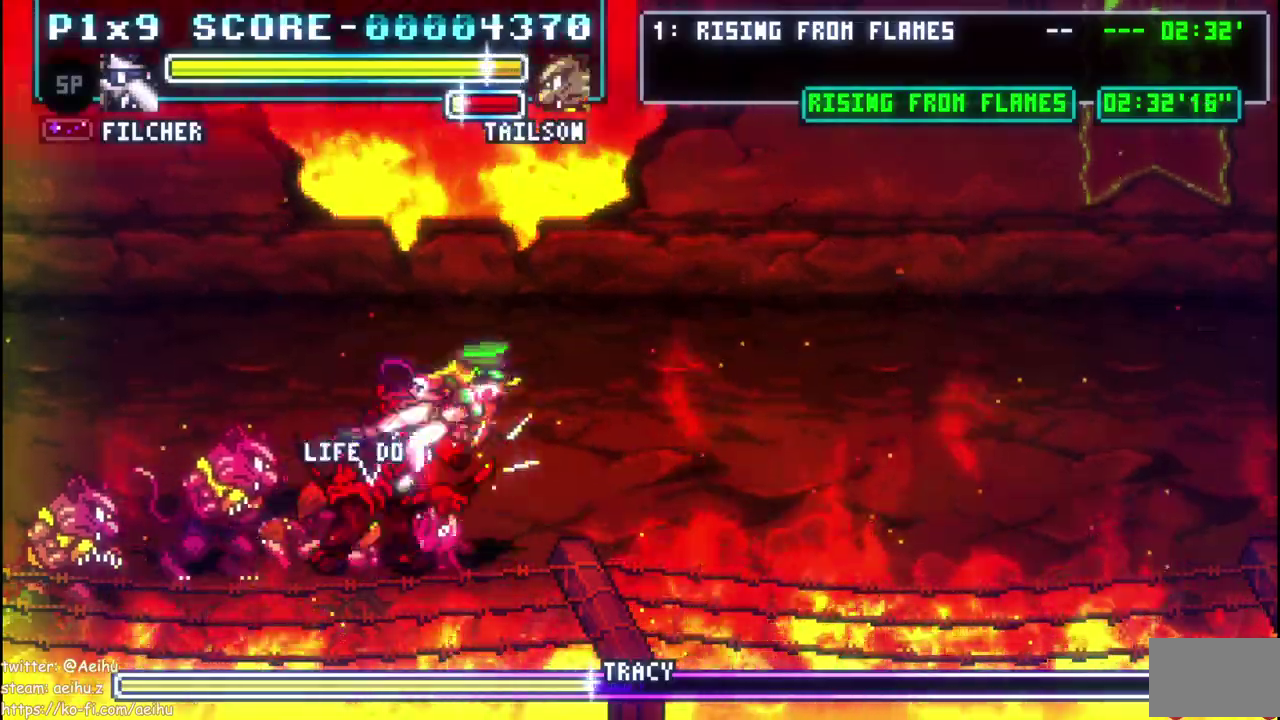
{"buttons": ["DPAD_RIGHT"], "left_stick": "center", "events": [[83, "CIRCLE", "up"]]}
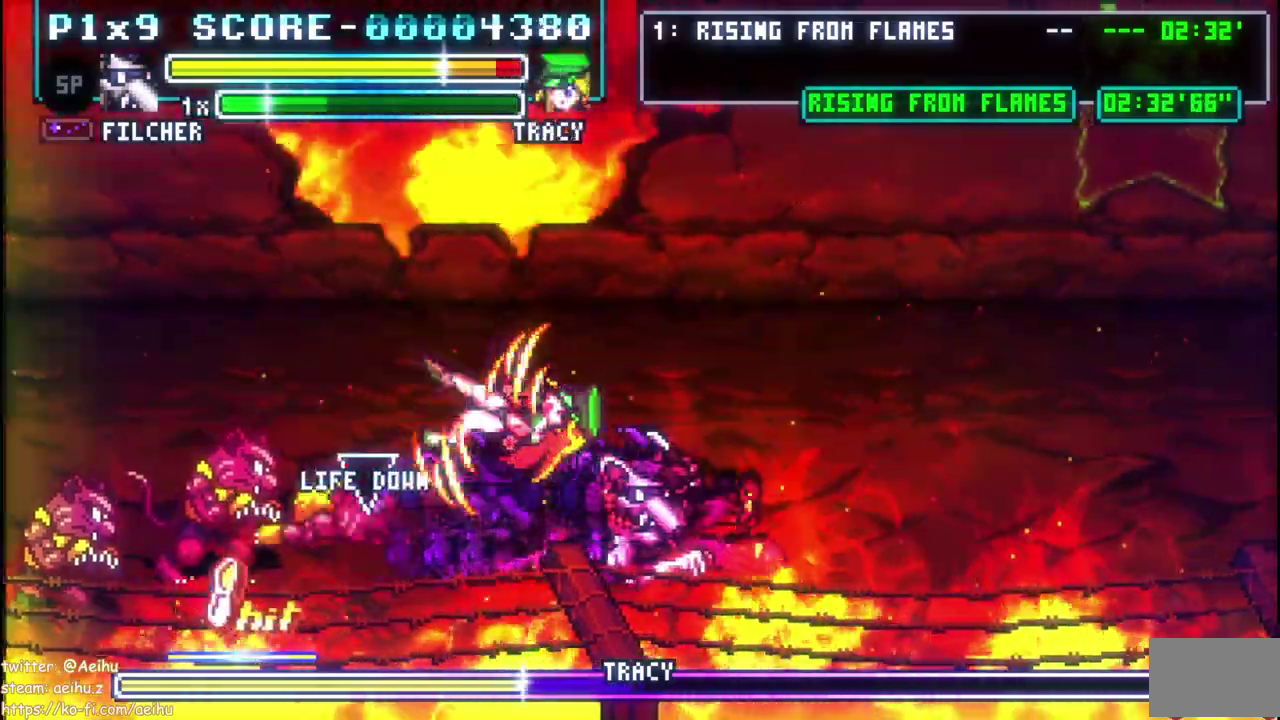
{"buttons": [], "left_stick": "center", "events": [[83, "DPAD_RIGHT", "up"], [200, "SQUARE", "down"], [300, "SQUARE", "up"], [350, "SQUARE", "down"], [467, "SQUARE", "up"]]}
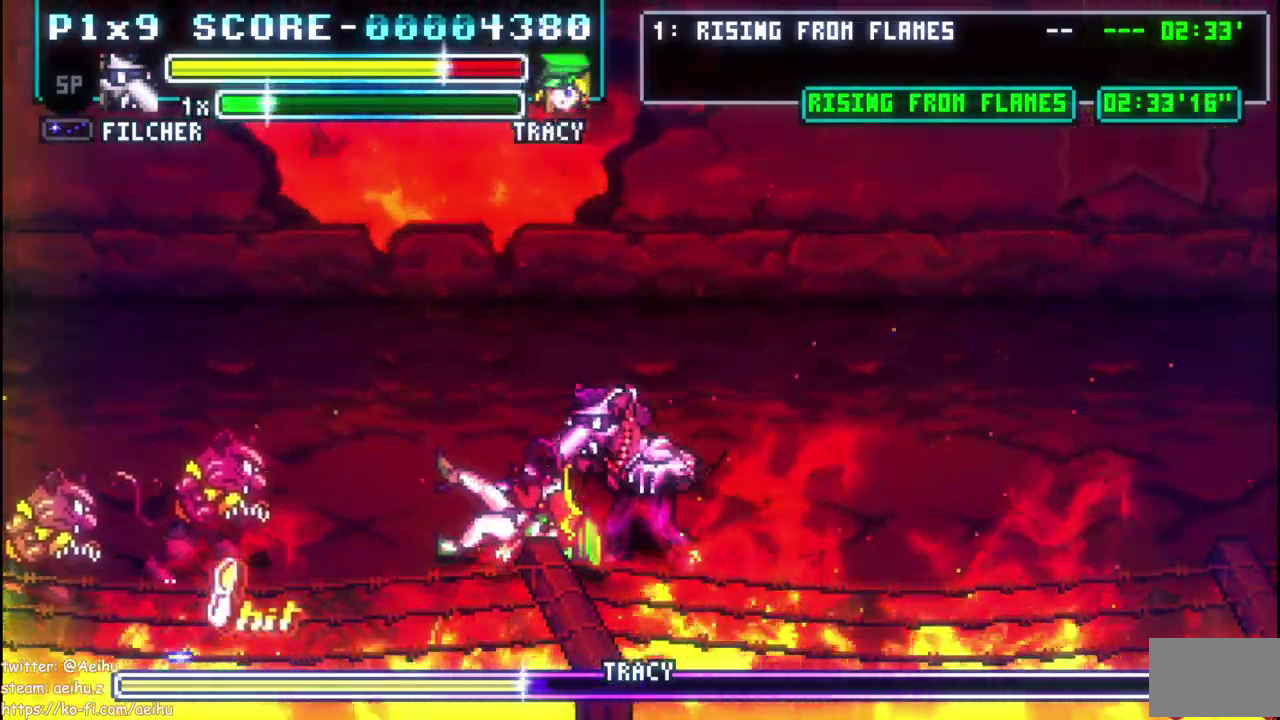
{"buttons": ["DPAD_RIGHT"], "left_stick": "center", "events": [[117, "DPAD_RIGHT", "down"]]}
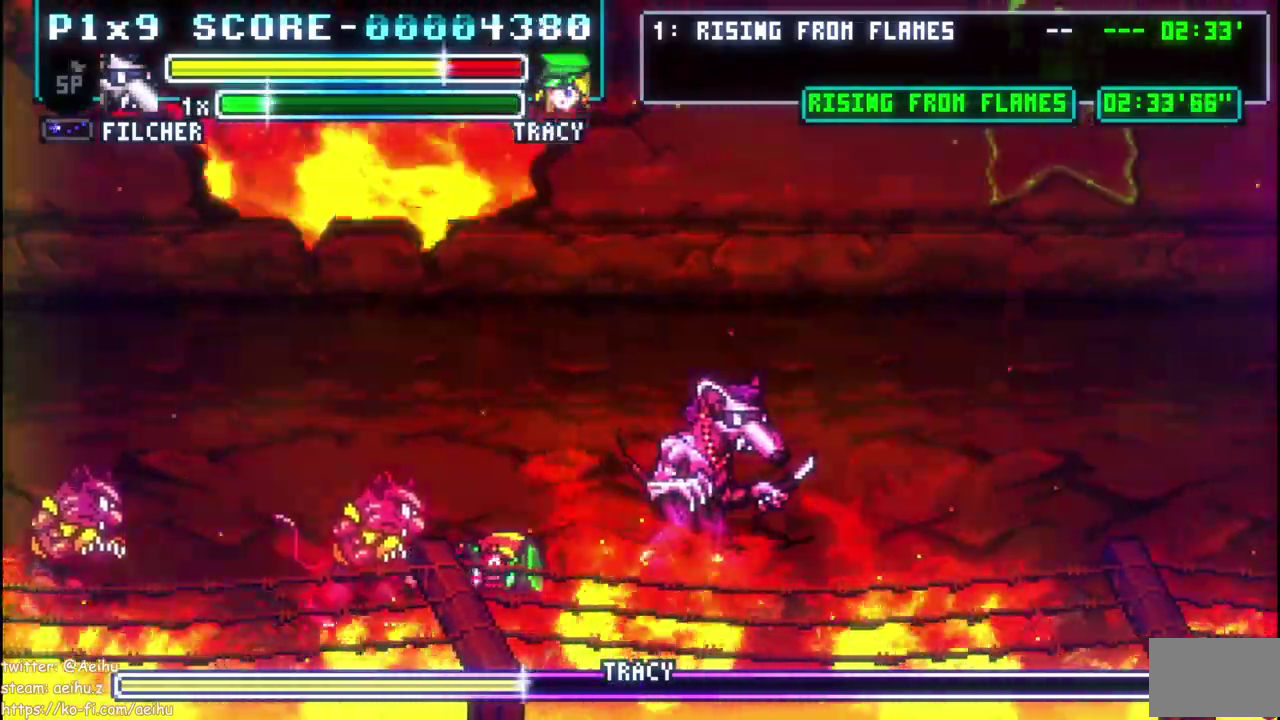
{"buttons": ["CROSS", "SQUARE"], "left_stick": "center", "events": [[183, "DPAD_RIGHT", "up"], [317, "CROSS", "down"], [400, "SQUARE", "down"]]}
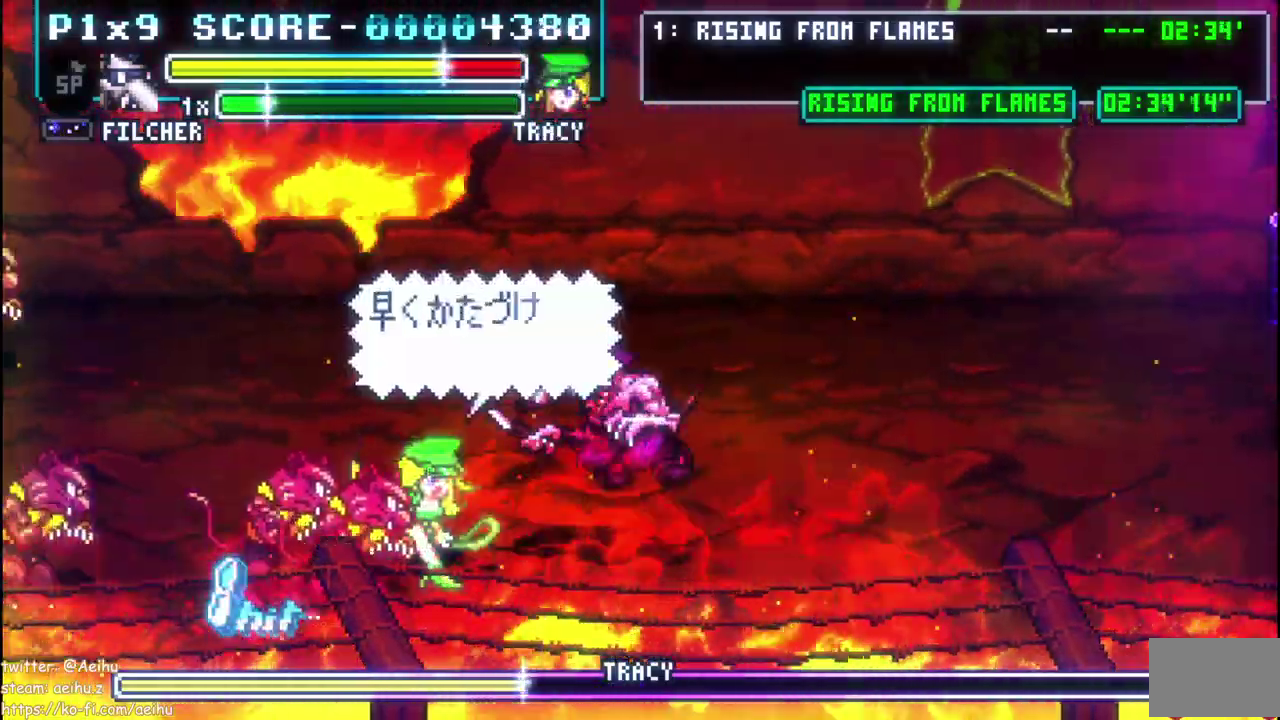
{"buttons": [], "left_stick": "center", "events": [[483, "CROSS", "up"], [500, "SQUARE", "up"]]}
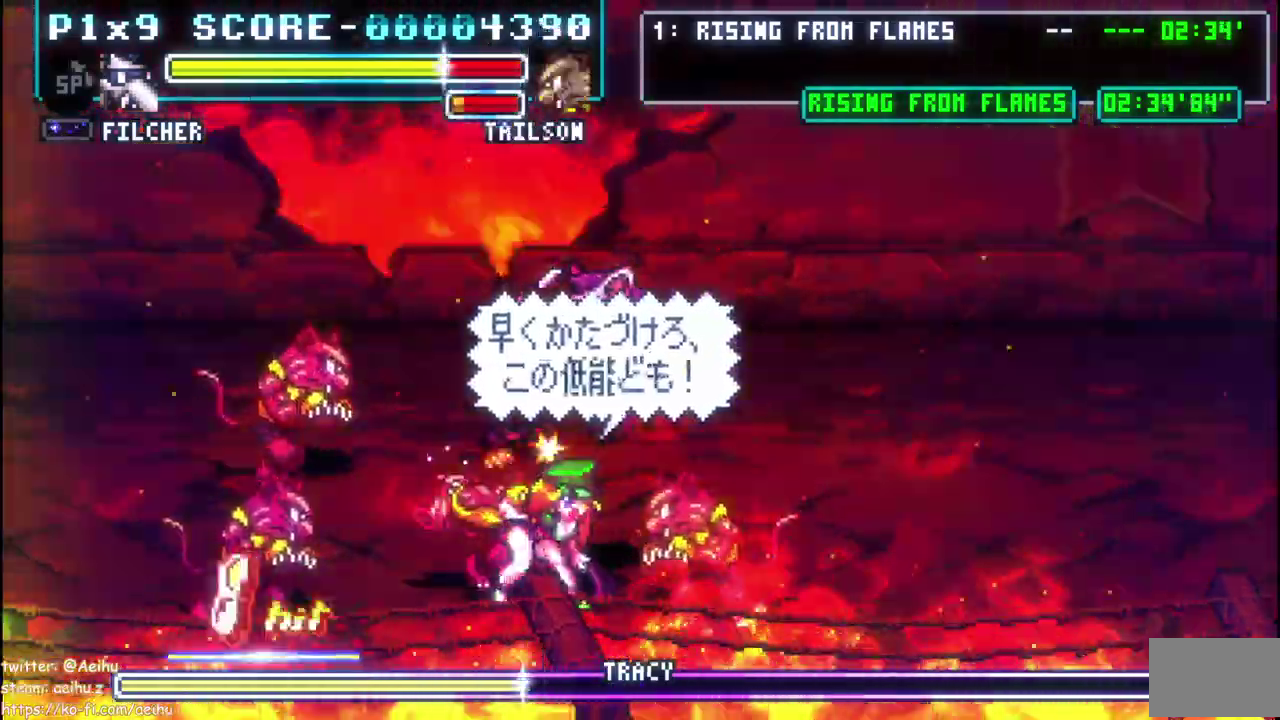
{"buttons": ["DPAD_RIGHT"], "left_stick": "center", "events": [[350, "DPAD_RIGHT", "down"], [367, "SQUARE", "down"], [483, "SQUARE", "up"]]}
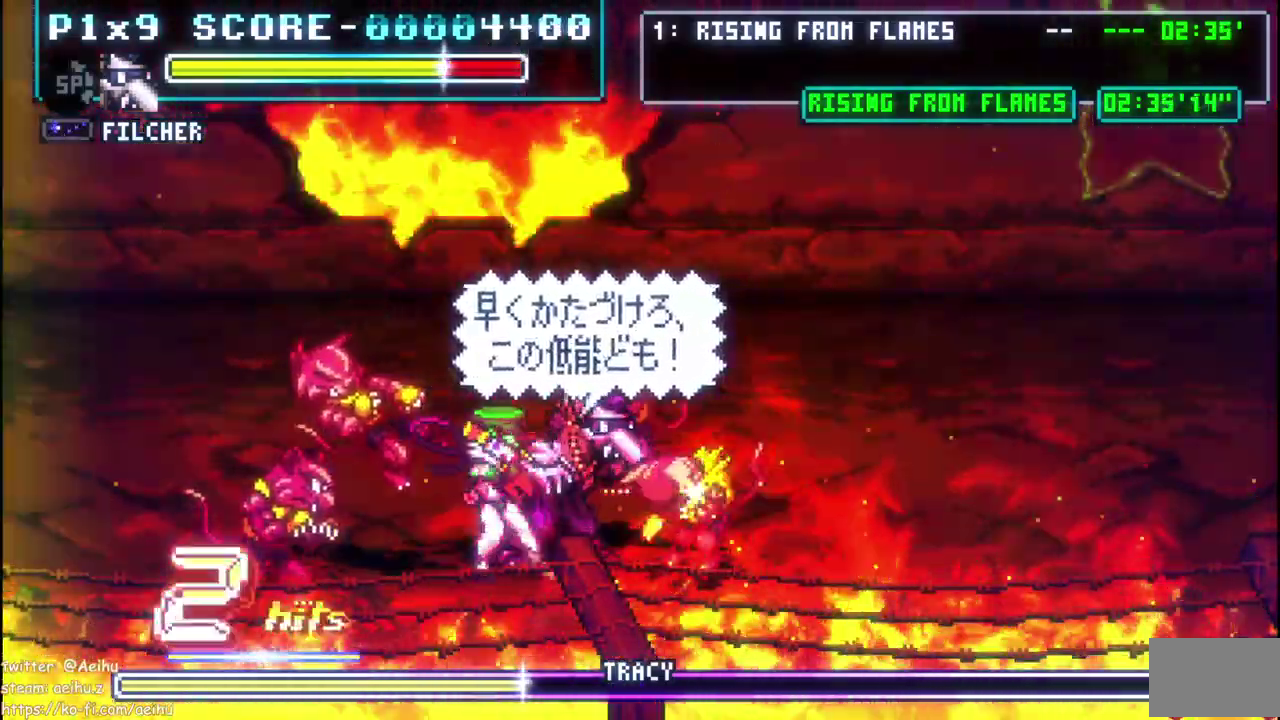
{"buttons": [], "left_stick": "center"}
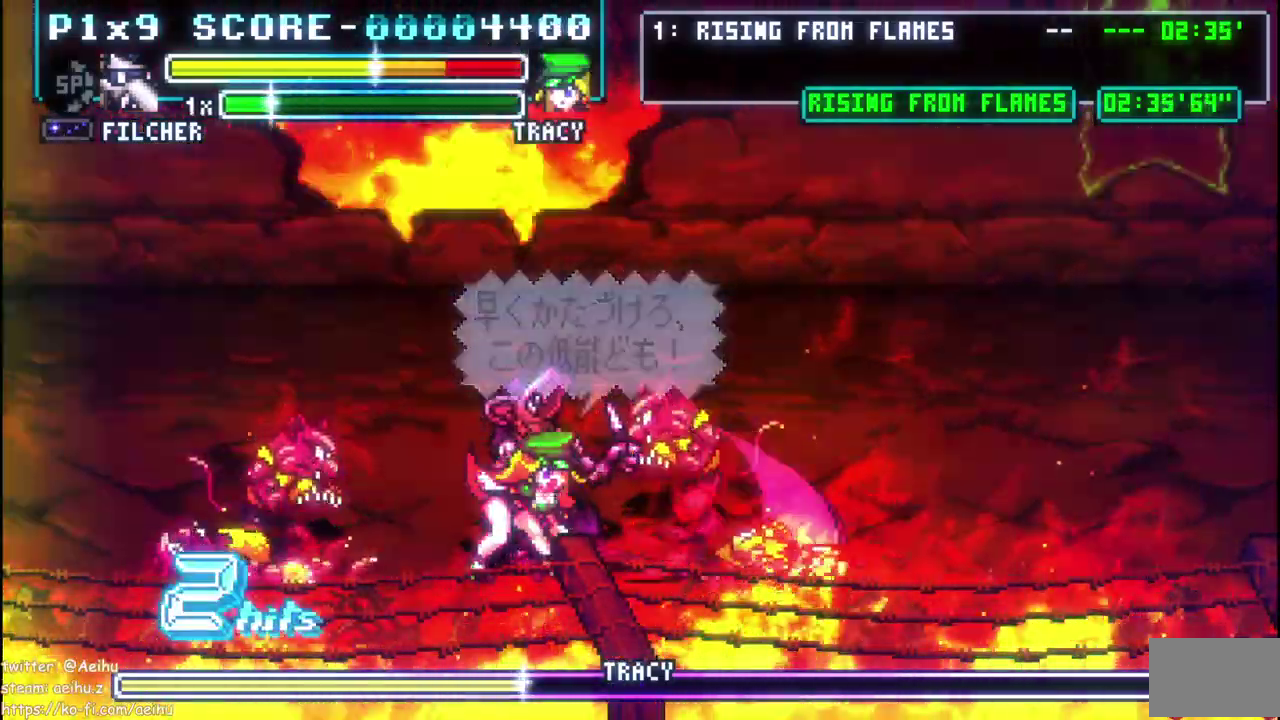
{"buttons": [], "left_stick": "center", "events": [[67, "SQUARE", "down"], [150, "SQUARE", "up"], [233, "CIRCLE", "down"], [400, "CIRCLE", "up"]]}
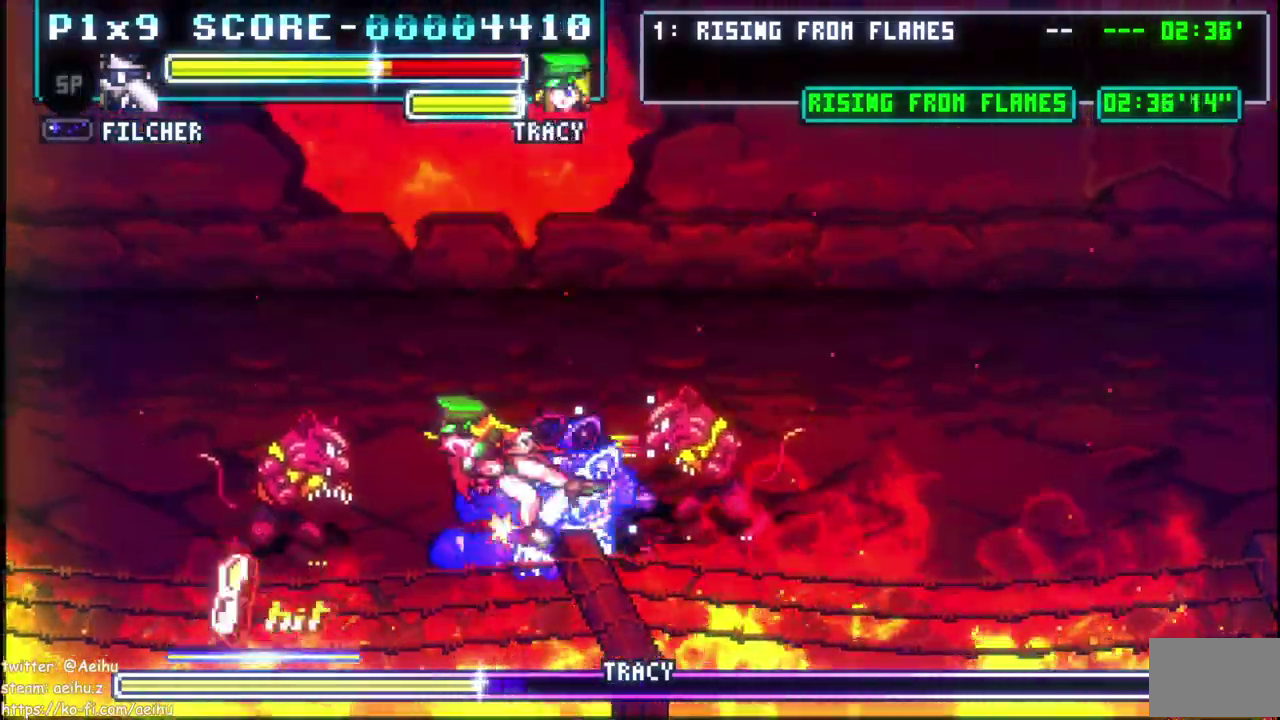
{"buttons": [], "left_stick": "center", "events": []}
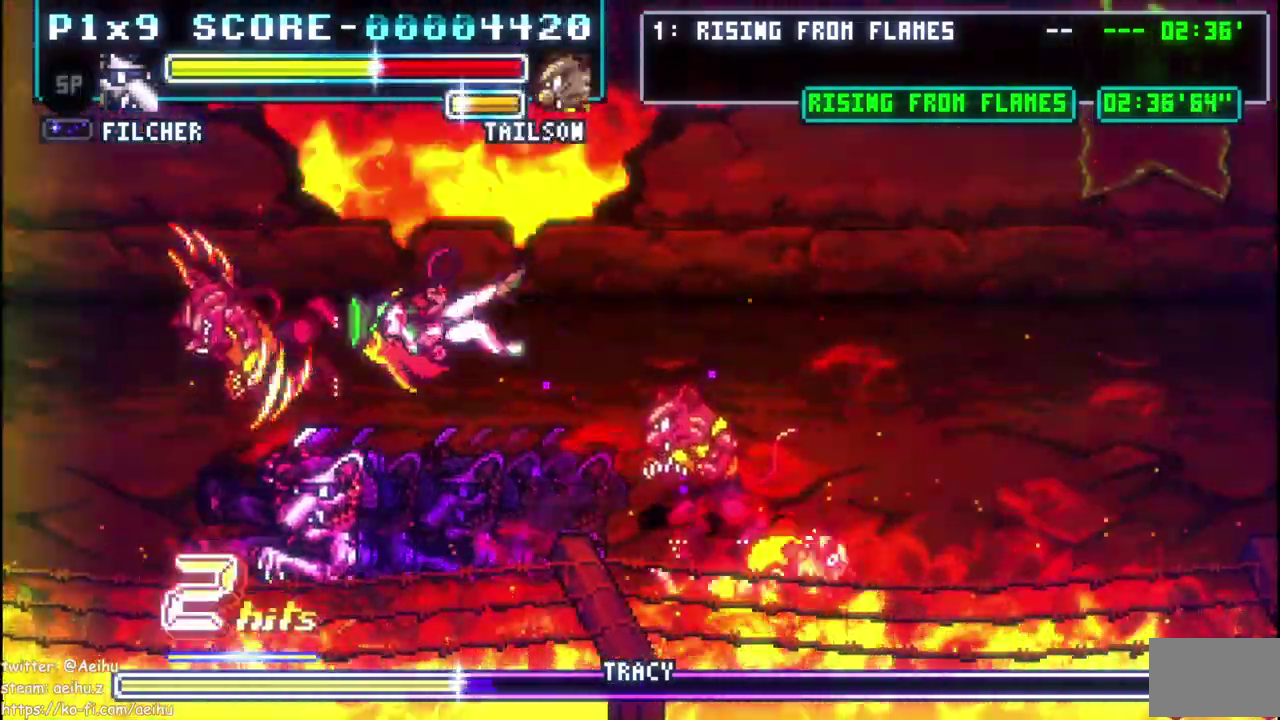
{"buttons": ["SQUARE", "DPAD_RIGHT"], "left_stick": "center", "events": [[100, "DPAD_RIGHT", "down"], [133, "SQUARE", "down"], [250, "SQUARE", "up"], [300, "SQUARE", "down"]]}
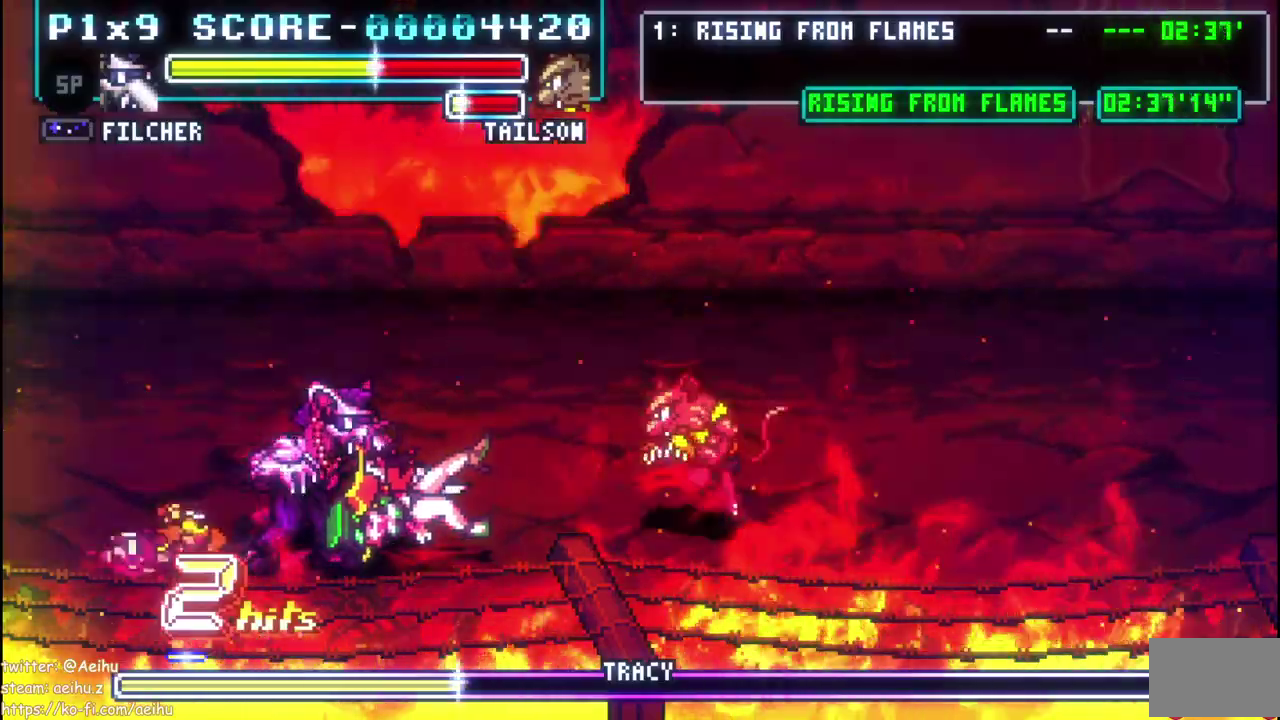
{"buttons": ["CROSS", "SQUARE", "DPAD_RIGHT"], "left_stick": "center", "events": [[83, "SQUARE", "up"], [350, "CROSS", "down"], [450, "SQUARE", "down"]]}
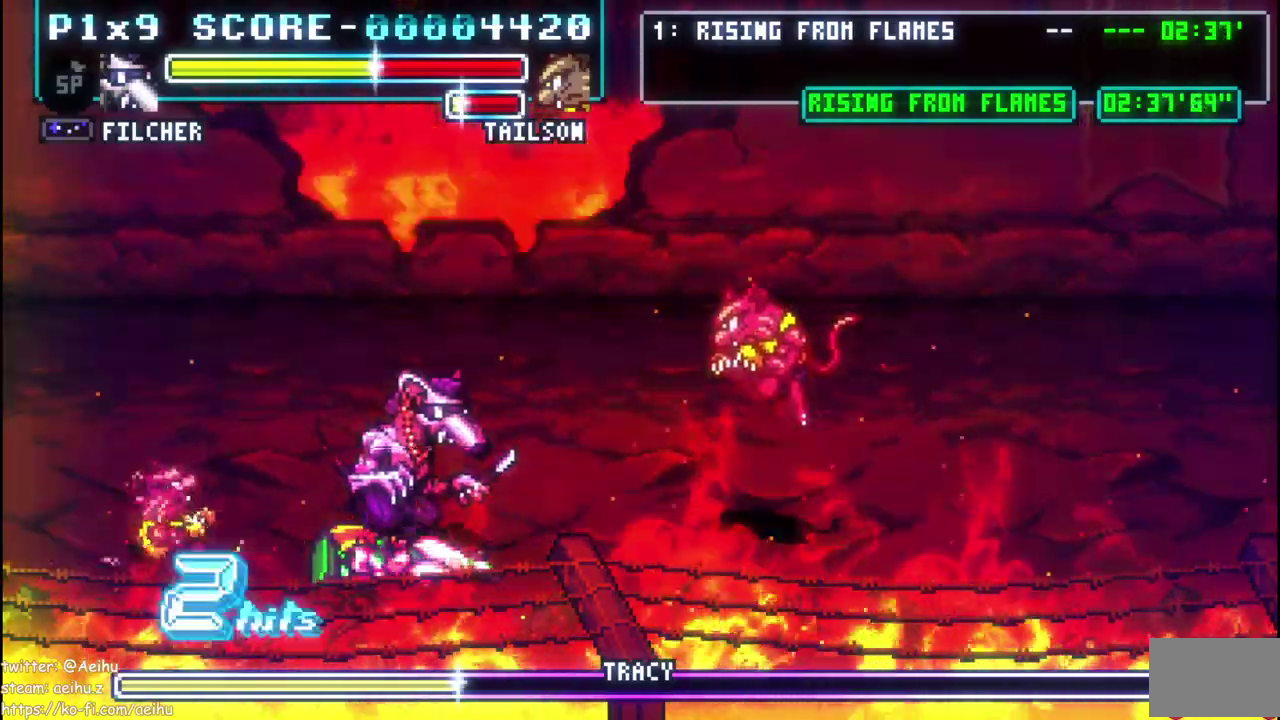
{"buttons": ["CROSS", "SQUARE"], "left_stick": "center", "events": [[333, "DPAD_RIGHT", "up"]]}
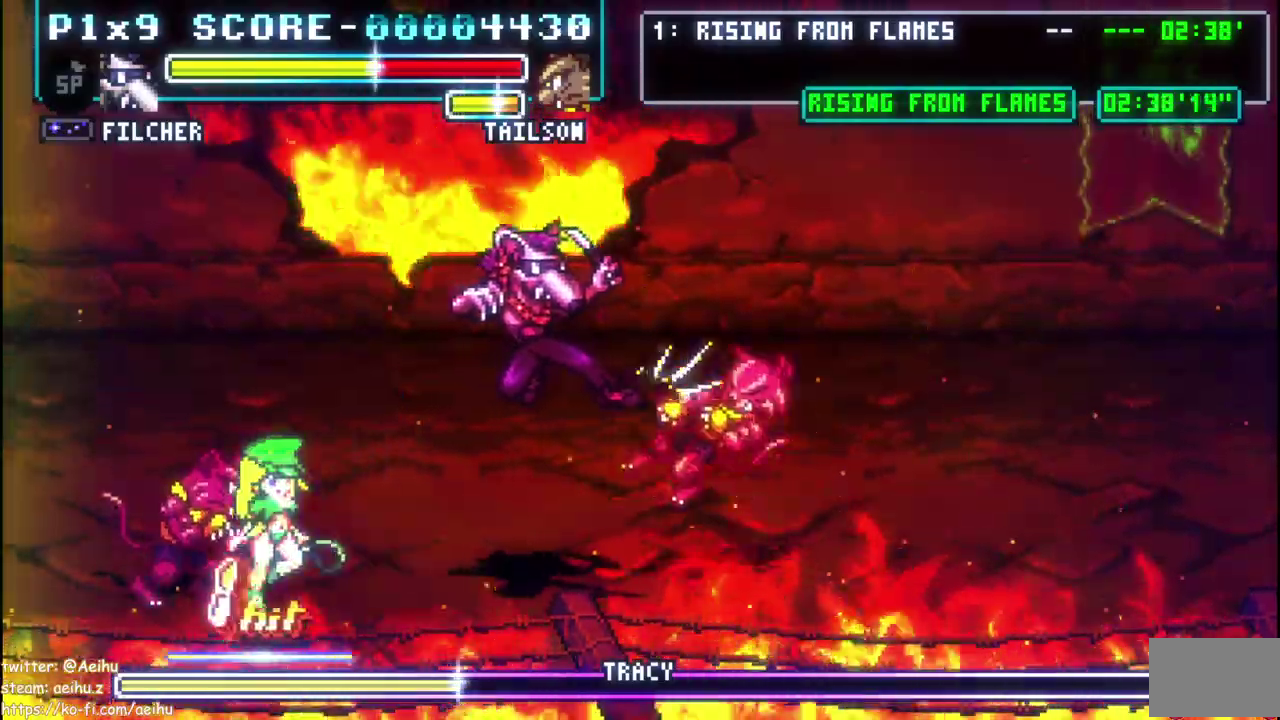
{"buttons": [], "left_stick": "center", "events": [[17, "CROSS", "up"], [17, "SQUARE", "up"]]}
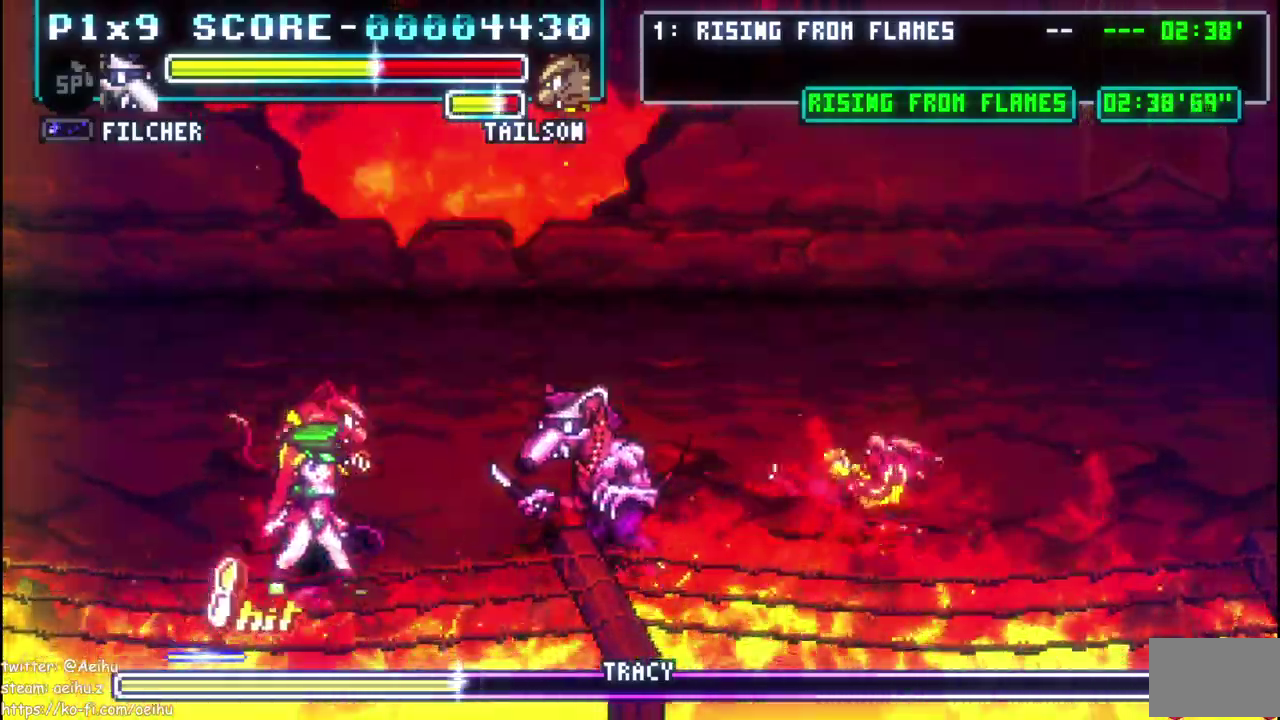
{"buttons": [], "left_stick": "center", "events": [[117, "CIRCLE", "down"], [283, "CIRCLE", "up"]]}
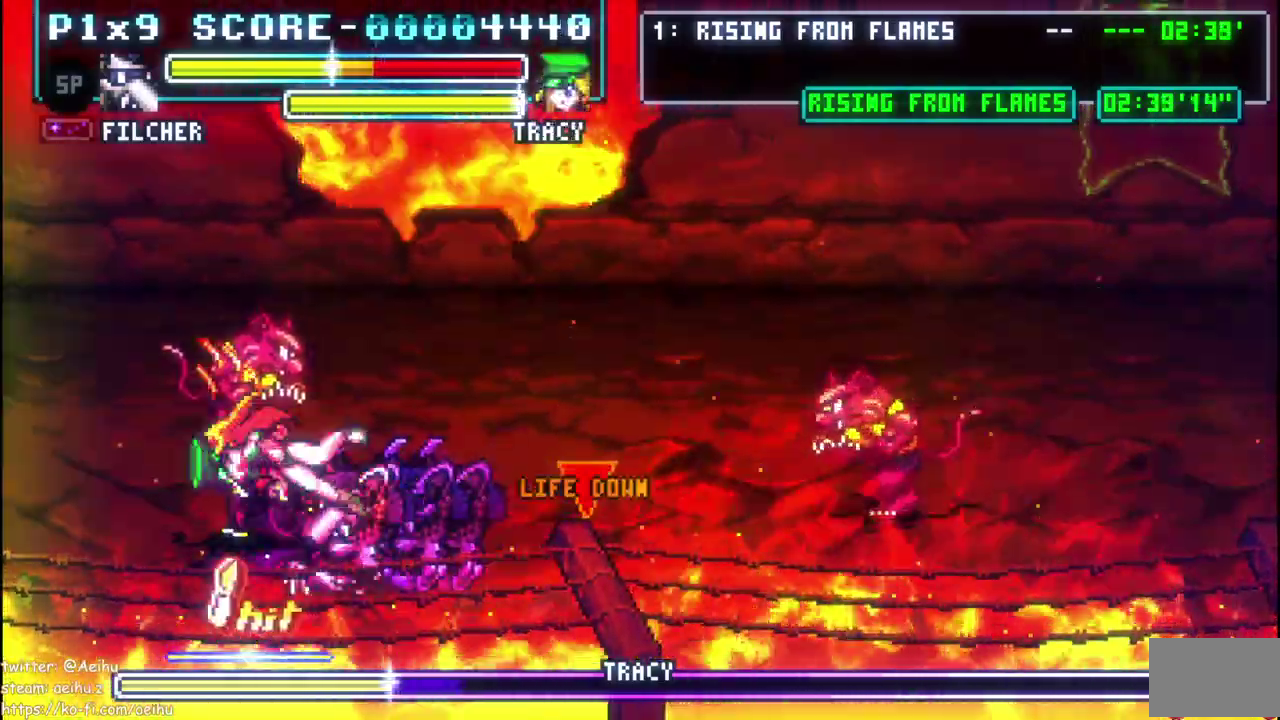
{"buttons": ["SQUARE"], "left_stick": "center", "events": [[267, "SQUARE", "down"], [317, "L1", "down"], [400, "L1", "up"], [400, "SQUARE", "up"], [450, "L1", "down"], [467, "SQUARE", "down"], [500, "L1", "up"]]}
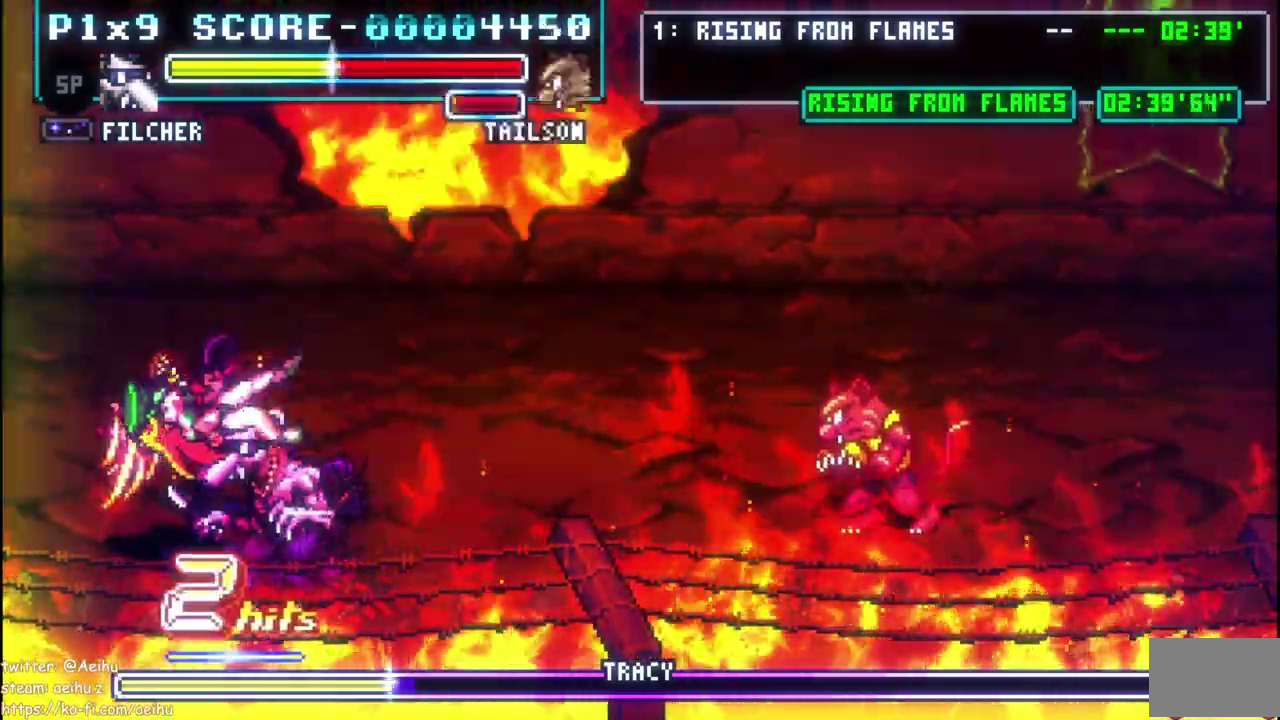
{"buttons": [], "left_stick": "center", "events": [[67, "SQUARE", "up"], [117, "SQUARE", "down"], [250, "SQUARE", "up"], [317, "SQUARE", "down"], [433, "SQUARE", "up"]]}
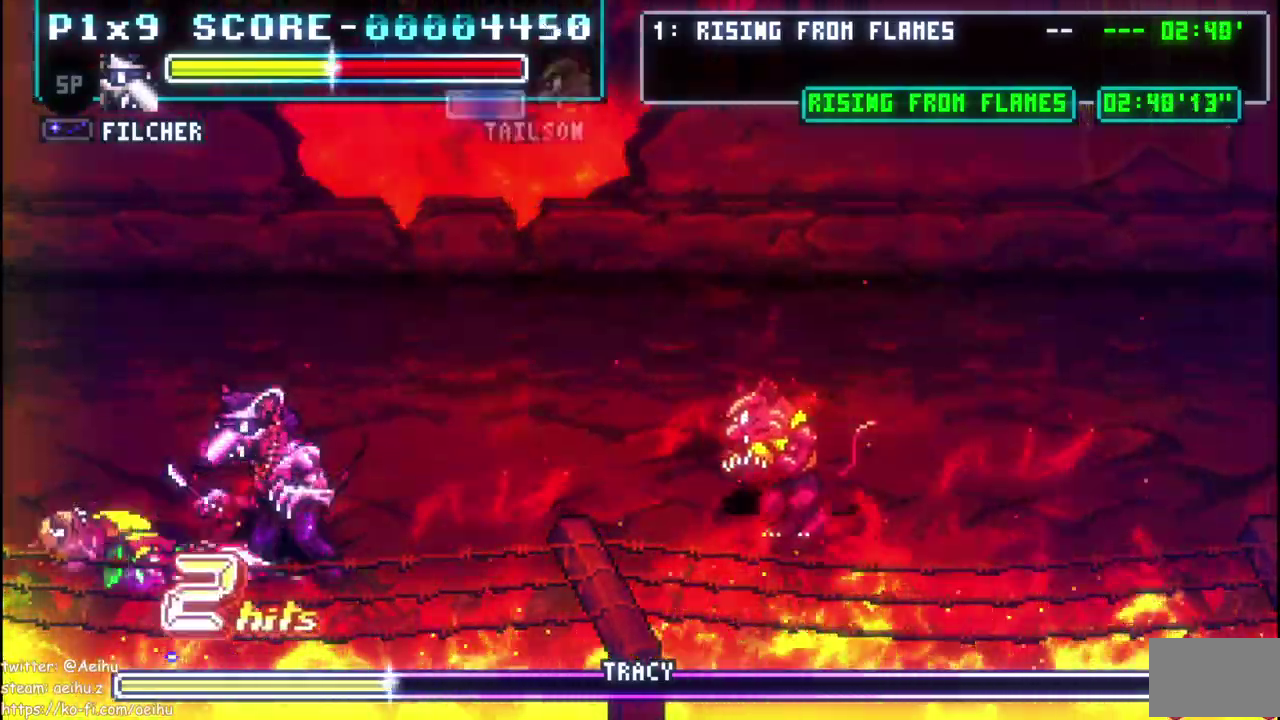
{"buttons": [], "left_stick": "center", "events": []}
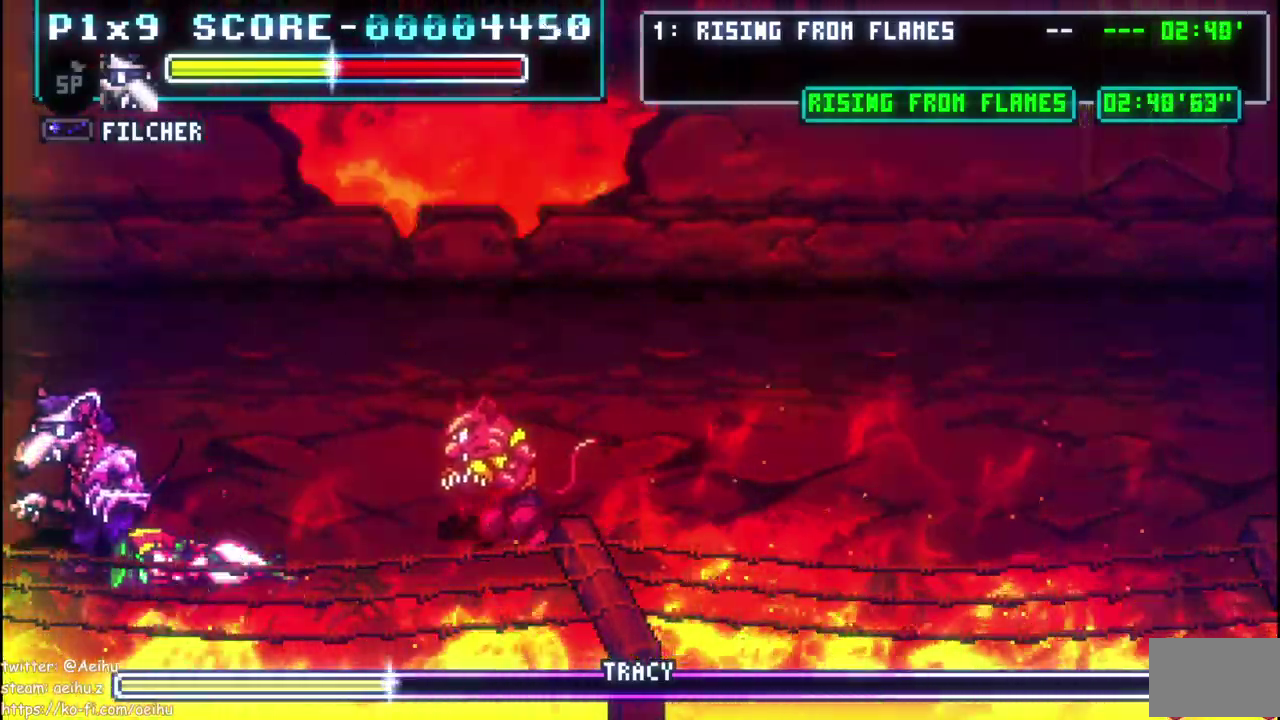
{"buttons": [], "left_stick": "center", "events": [[200, "DPAD_RIGHT", "down"], [283, "SQUARE", "down"], [367, "DPAD_RIGHT", "up"], [417, "SQUARE", "up"]]}
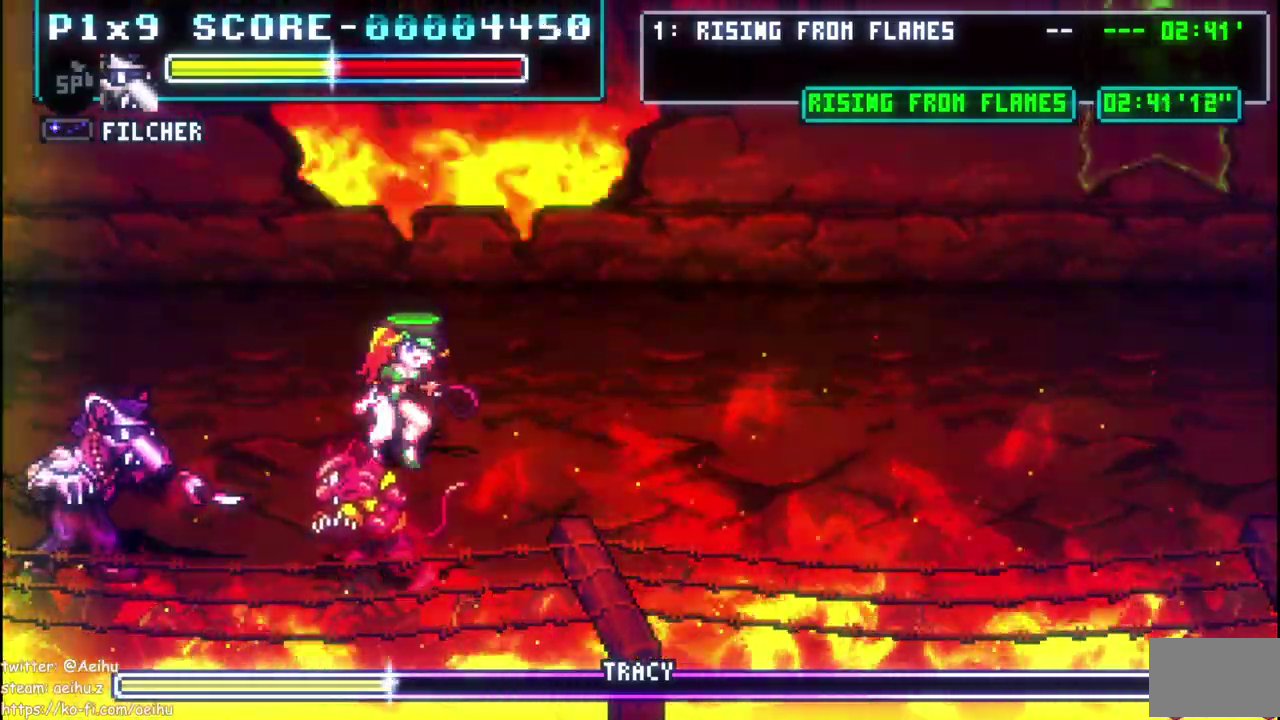
{"buttons": ["CIRCLE", "DPAD_RIGHT"], "left_stick": "center", "events": [[67, "DPAD_UP", "down"], [417, "DPAD_RIGHT", "down"], [450, "DPAD_UP", "up"], [467, "CIRCLE", "down"]]}
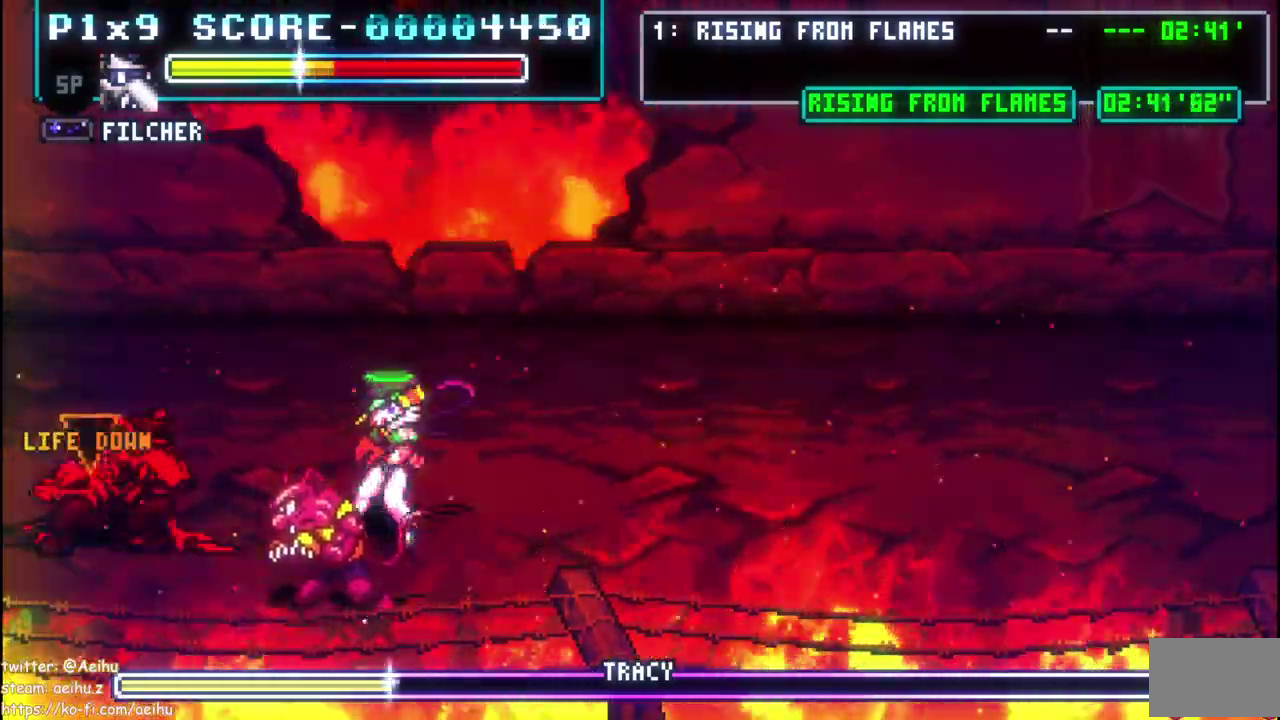
{"buttons": [], "left_stick": "center", "events": [[117, "CIRCLE", "up"], [117, "DPAD_RIGHT", "up"]]}
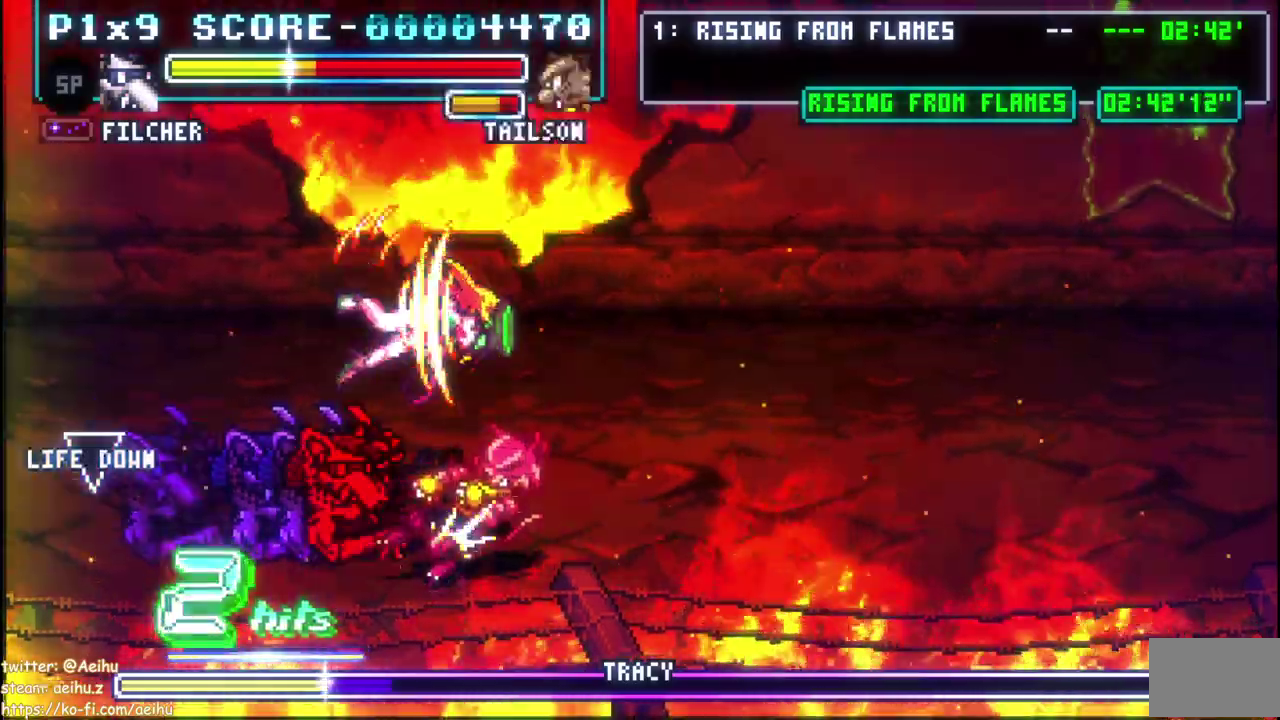
{"buttons": [], "left_stick": "center", "events": [[183, "SQUARE", "down"], [317, "SQUARE", "up"], [367, "SQUARE", "down"], [500, "SQUARE", "up"]]}
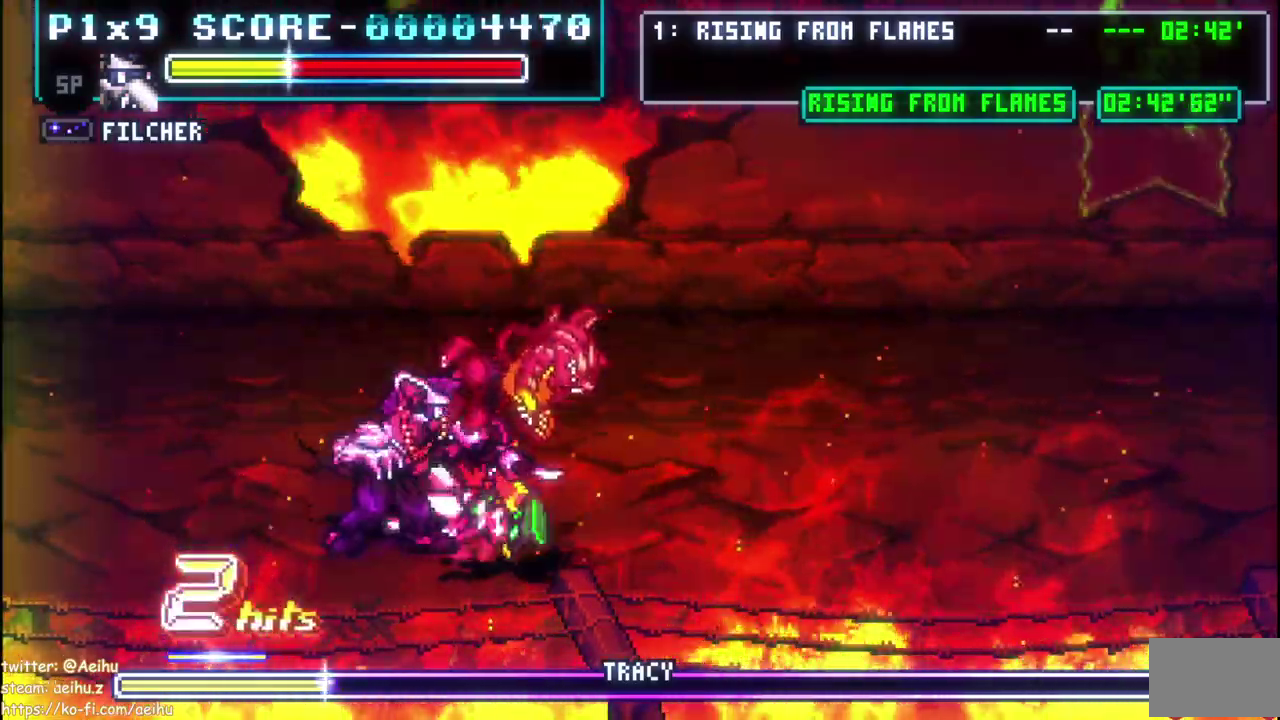
{"buttons": ["DPAD_UP"], "left_stick": "center", "events": [[67, "SQUARE", "down"], [183, "SQUARE", "up"], [250, "SQUARE", "down"], [350, "SQUARE", "up"], [500, "DPAD_UP", "down"]]}
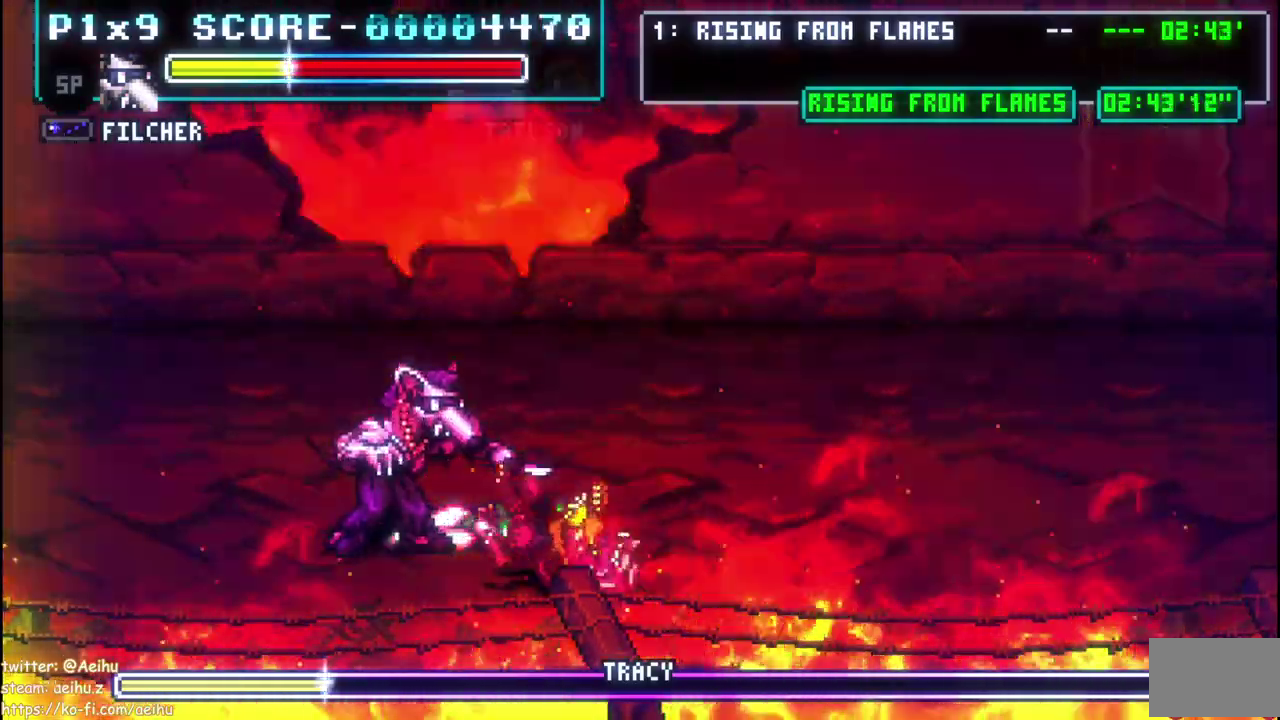
{"buttons": ["DPAD_UP"], "left_stick": "center", "events": []}
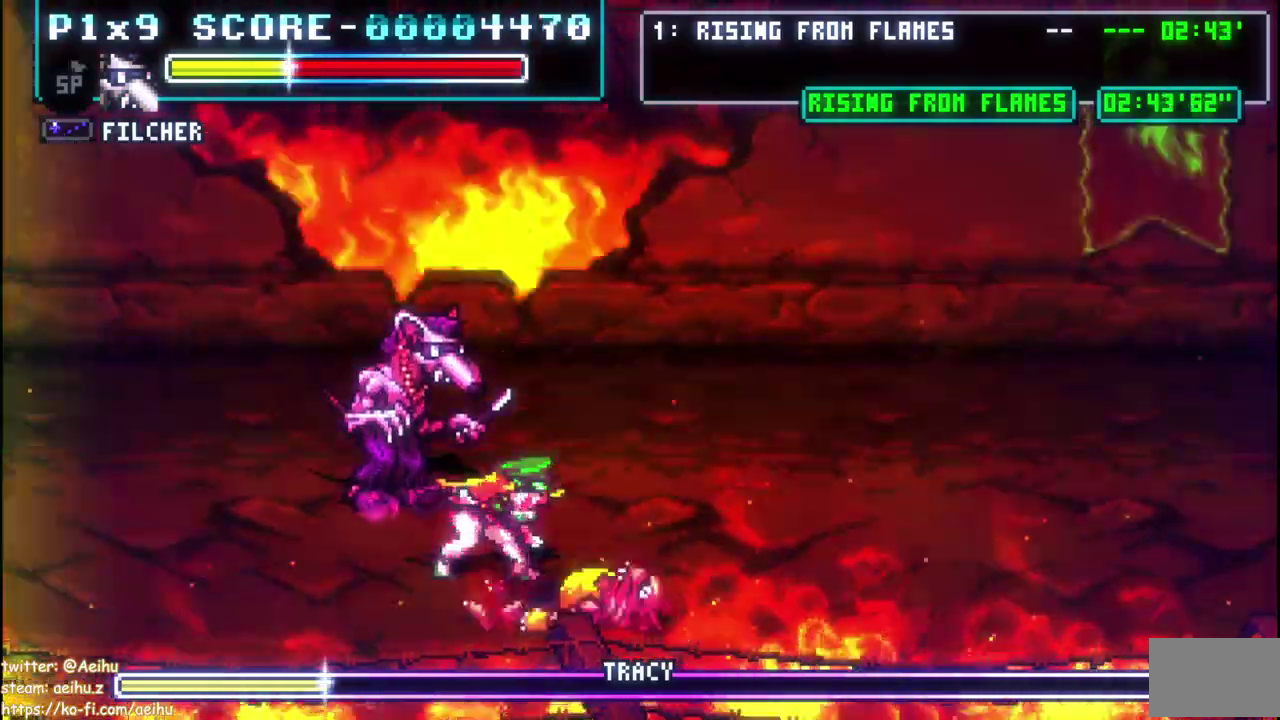
{"buttons": ["DPAD_RIGHT"], "left_stick": "center", "events": [[150, "DPAD_RIGHT", "down"], [150, "DPAD_UP", "up"]]}